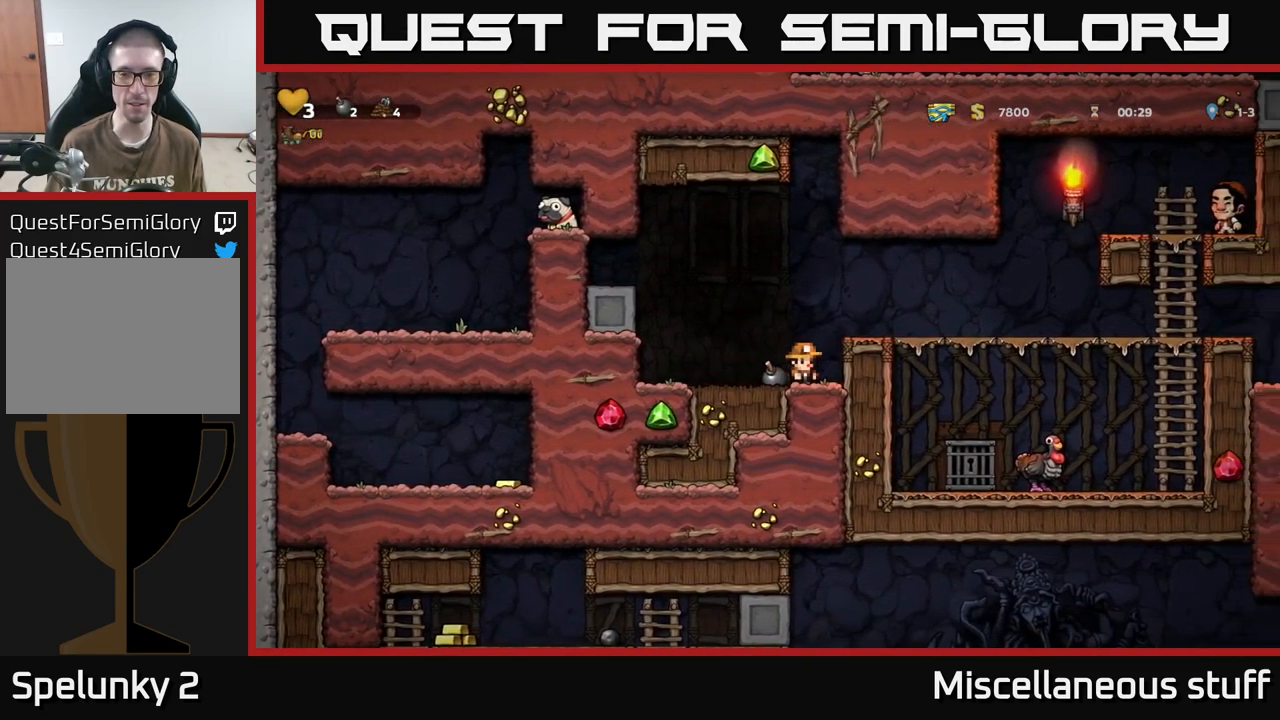
Gameplay with a controller (Xbox layout); each line is a JSON object with the inputs held at the frame after it. "events" lists button and stick changes between this image and that frame as [ms after this image, input, new state], when the widget could be followed in between. Not read: left_stick right_stick.
{"buttons": ["DPAD_DOWN"], "events": [[33, "X", "down"], [100, "X", "up"], [183, "DPAD_DOWN", "up"], [283, "DPAD_LEFT", "down"], [350, "DPAD_DOWN", "down"], [384, "DPAD_LEFT", "up"], [450, "X", "down"], [500, "X", "up"]]}
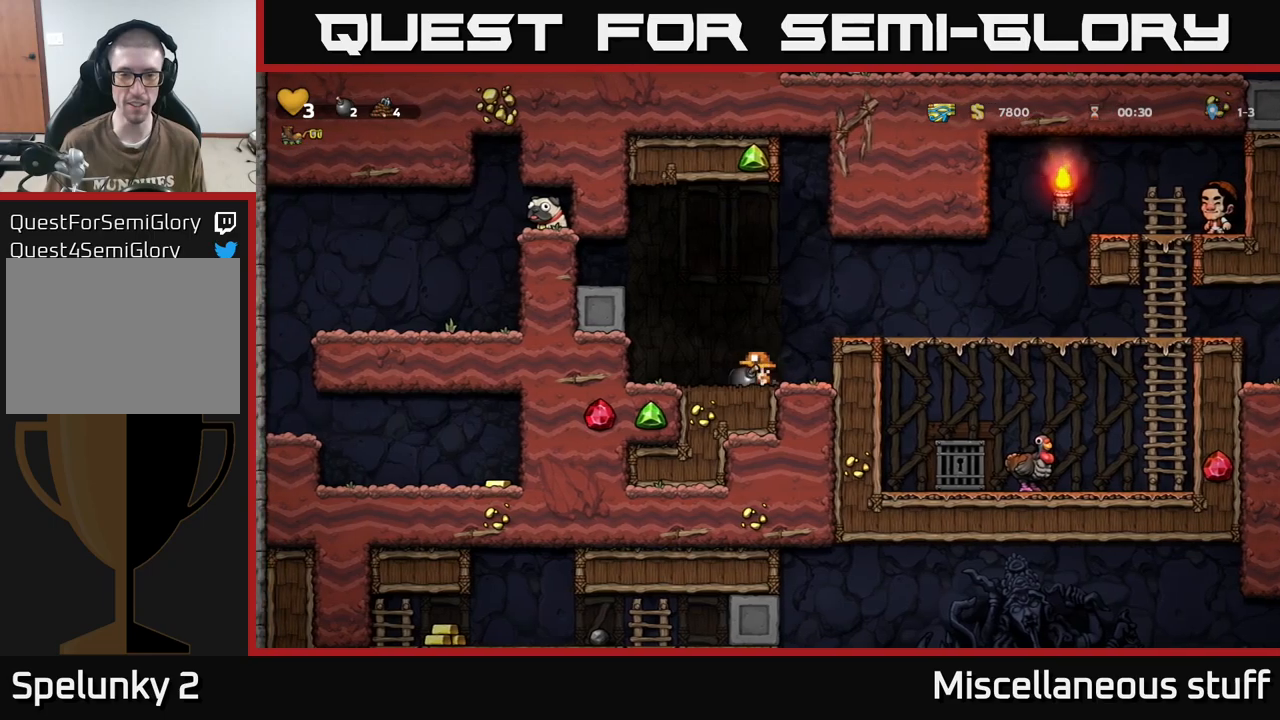
{"buttons": [], "events": [[50, "DPAD_DOWN", "up"], [200, "A", "down"], [234, "DPAD_RIGHT", "down"], [300, "A", "up"], [400, "DPAD_RIGHT", "up"]]}
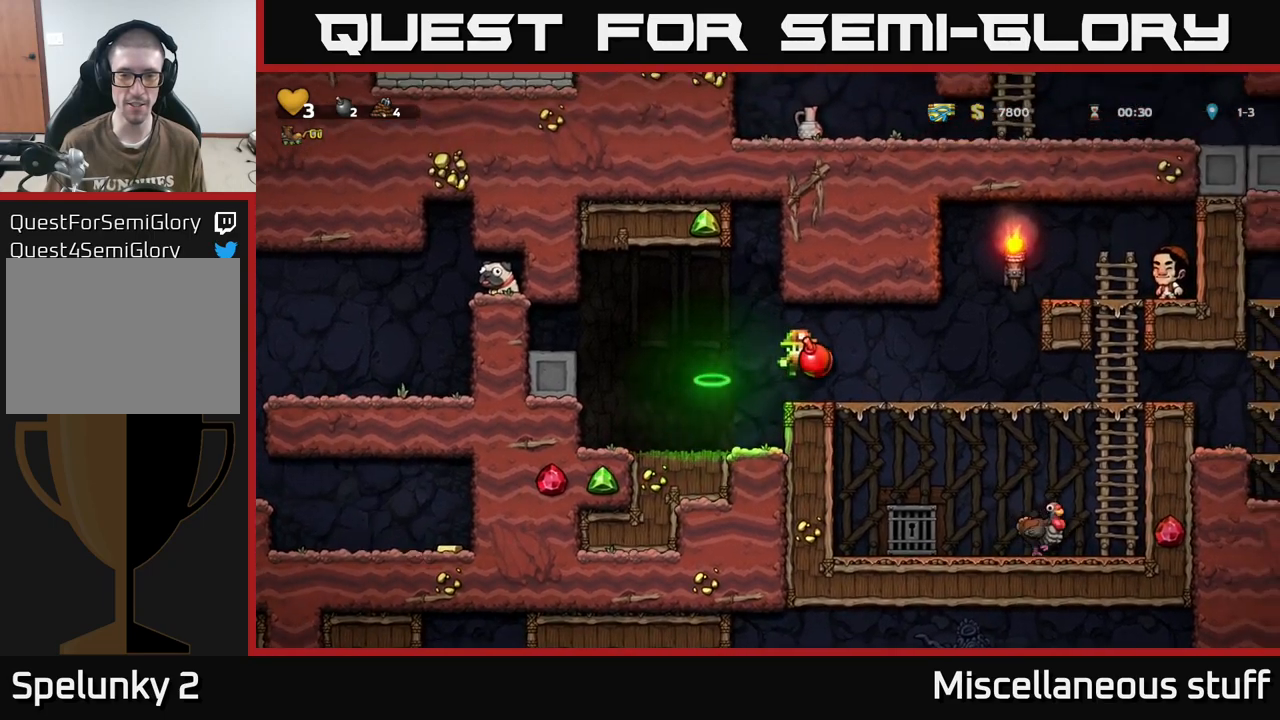
{"buttons": [], "events": [[50, "DPAD_LEFT", "down"], [100, "DPAD_LEFT", "up"]]}
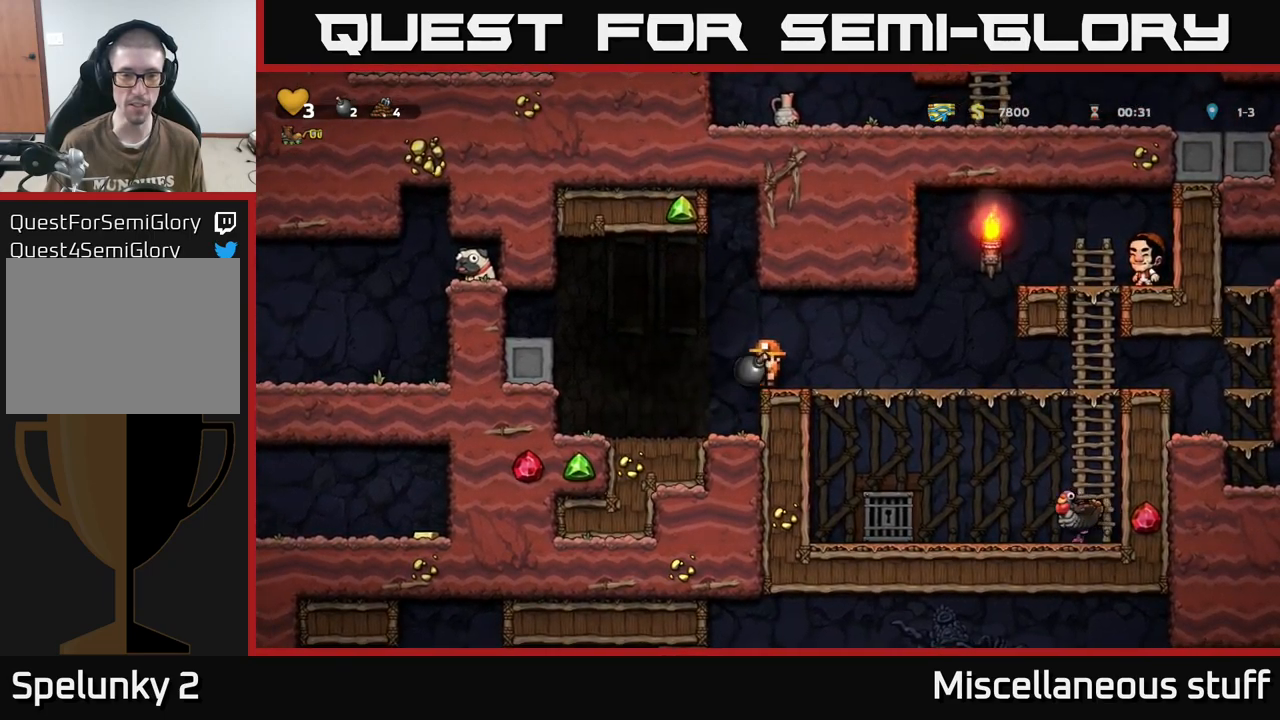
{"buttons": [], "events": [[234, "X", "down"], [317, "X", "up"], [350, "DPAD_RIGHT", "down"], [467, "DPAD_RIGHT", "up"]]}
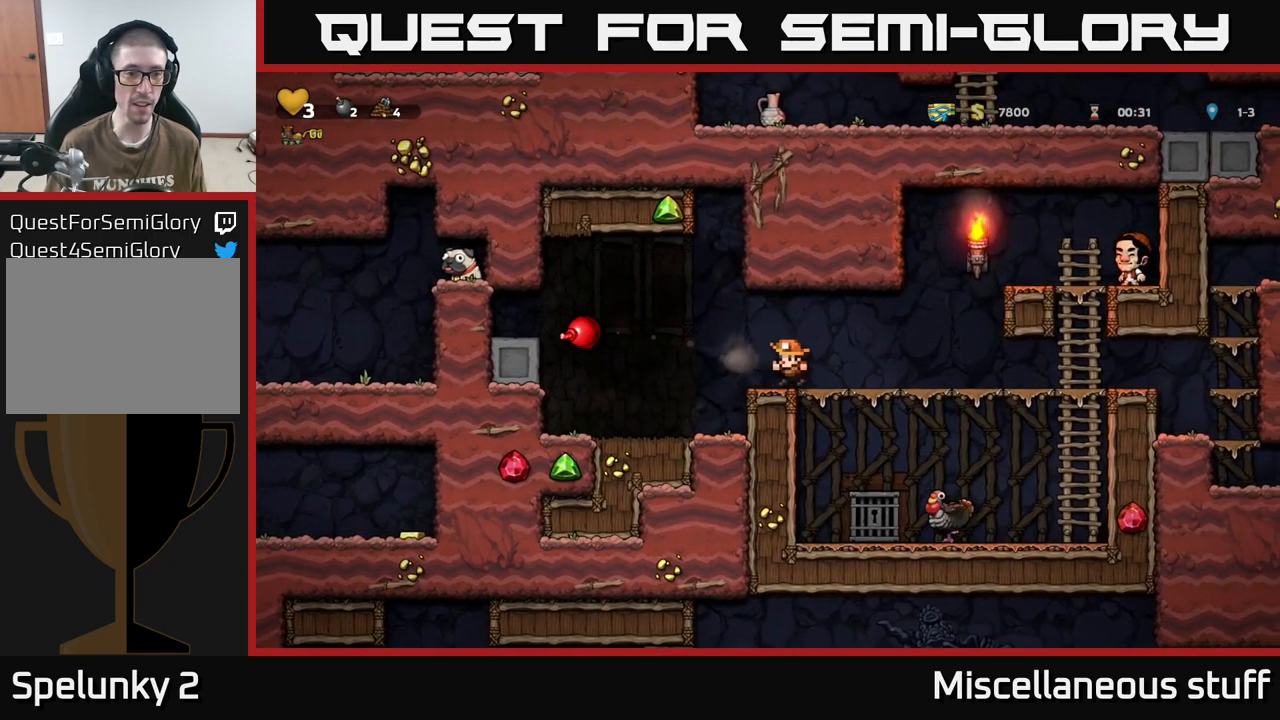
{"buttons": [], "events": []}
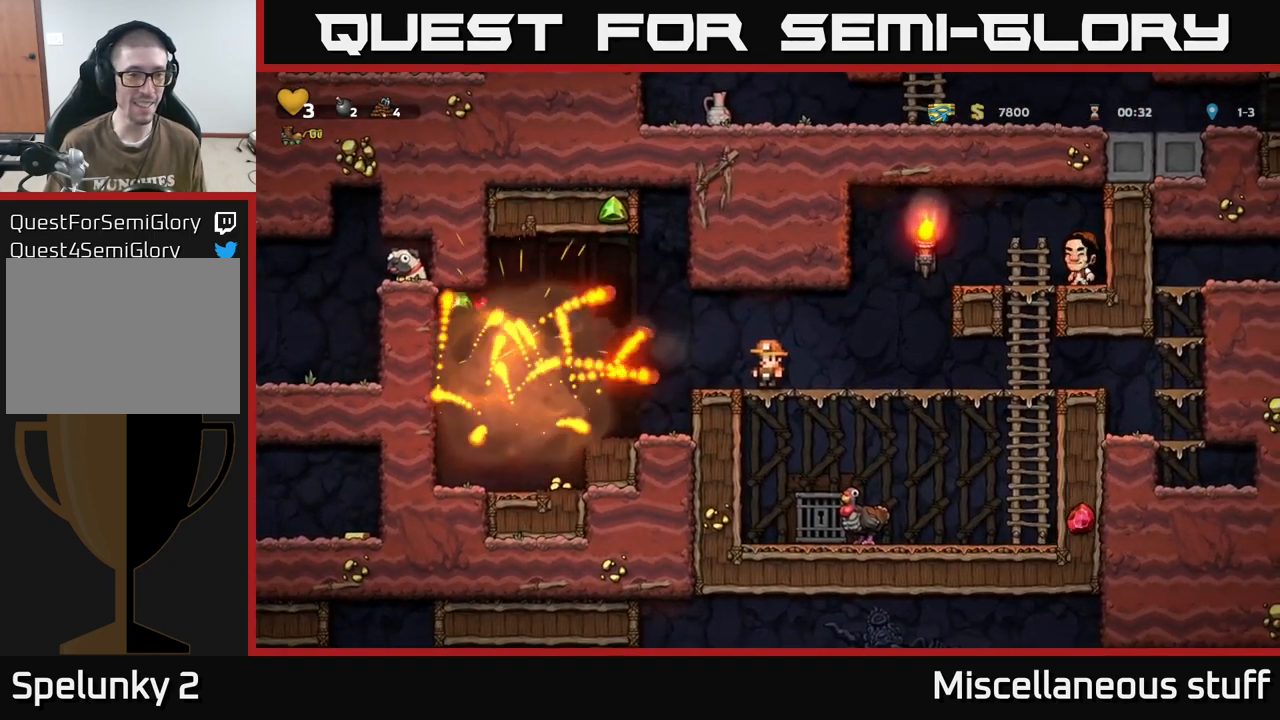
{"buttons": ["DPAD_LEFT"], "events": [[384, "DPAD_LEFT", "down"]]}
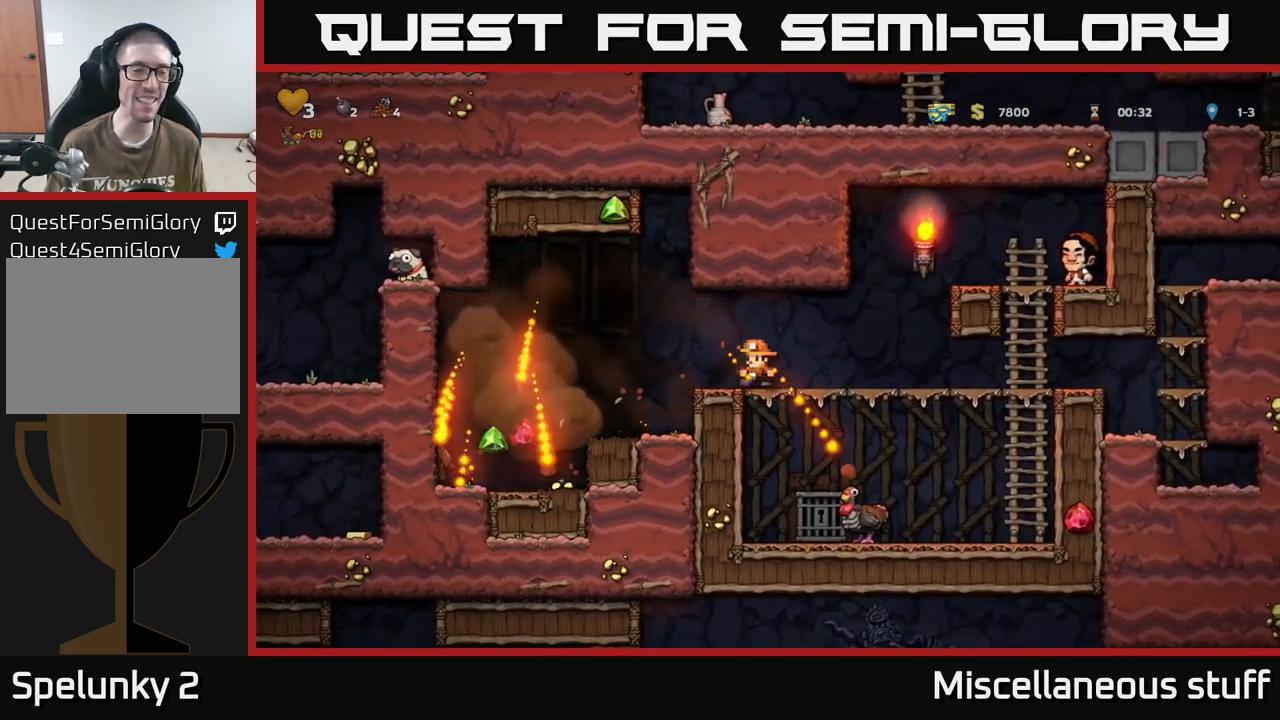
{"buttons": [], "events": [[484, "DPAD_LEFT", "up"]]}
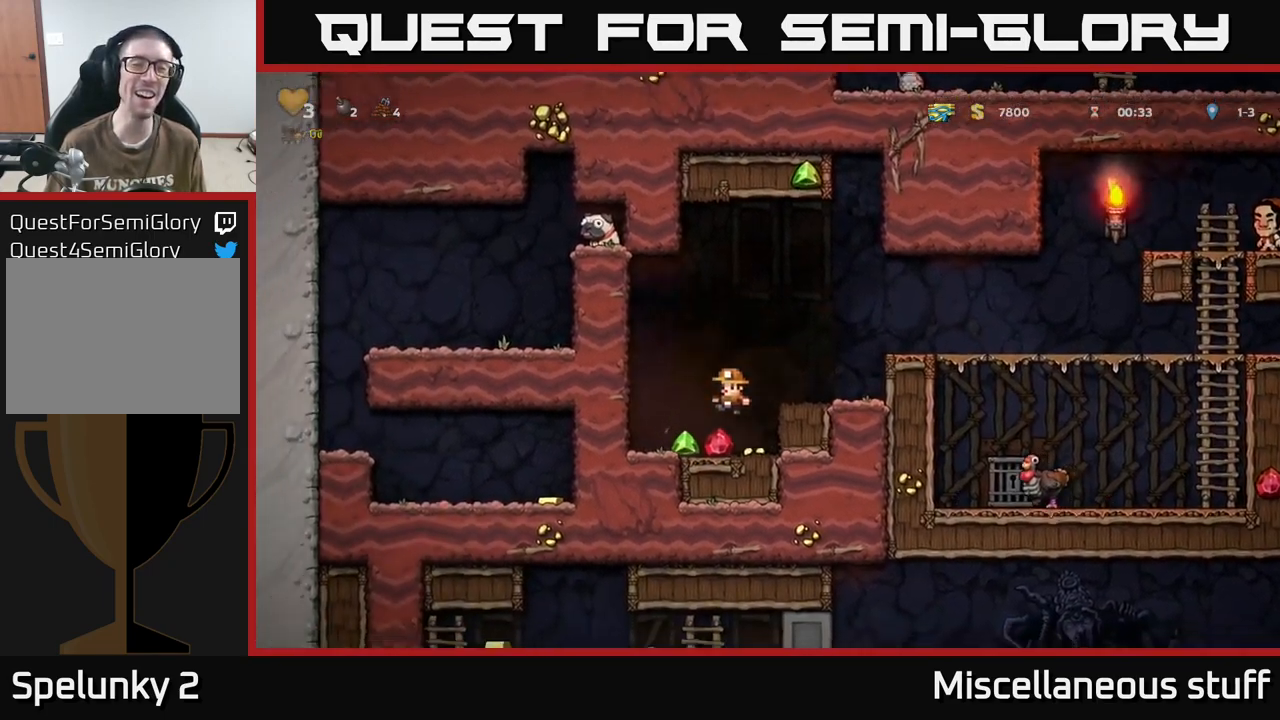
{"buttons": ["DPAD_LEFT"], "events": [[50, "DPAD_RIGHT", "down"], [267, "DPAD_RIGHT", "up"], [350, "DPAD_LEFT", "down"]]}
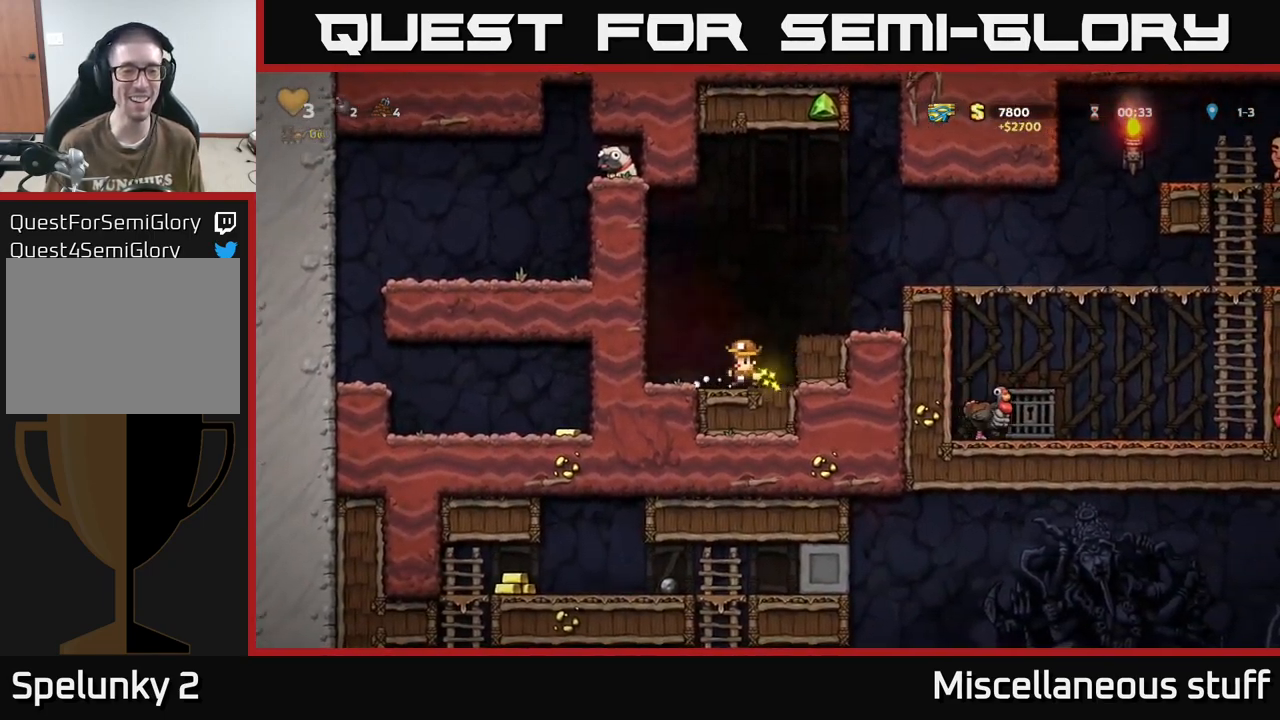
{"buttons": [], "events": [[50, "DPAD_LEFT", "up"], [300, "DPAD_RIGHT", "down"], [417, "DPAD_RIGHT", "up"]]}
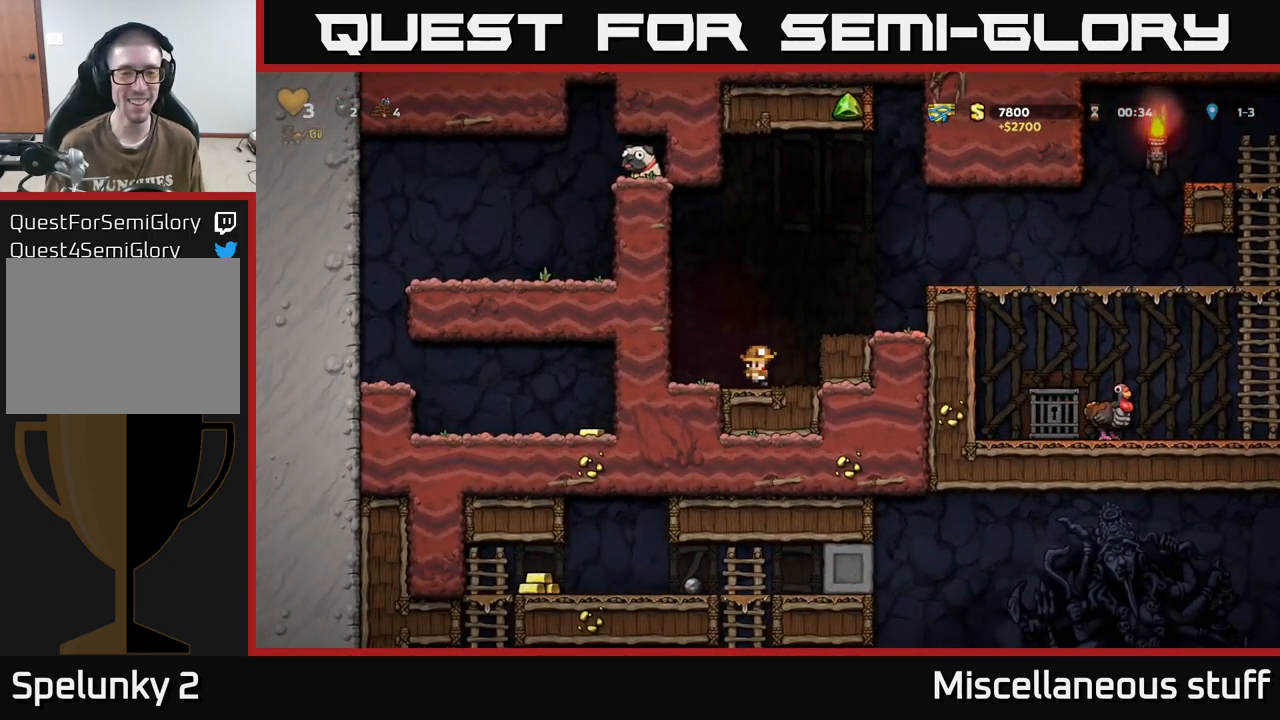
{"buttons": ["DPAD_RIGHT"], "events": [[167, "DPAD_LEFT", "down"], [334, "DPAD_DOWN", "down"], [334, "DPAD_LEFT", "up"], [384, "L1", "down"], [417, "DPAD_RIGHT", "down"], [467, "DPAD_DOWN", "up"], [467, "L1", "up"]]}
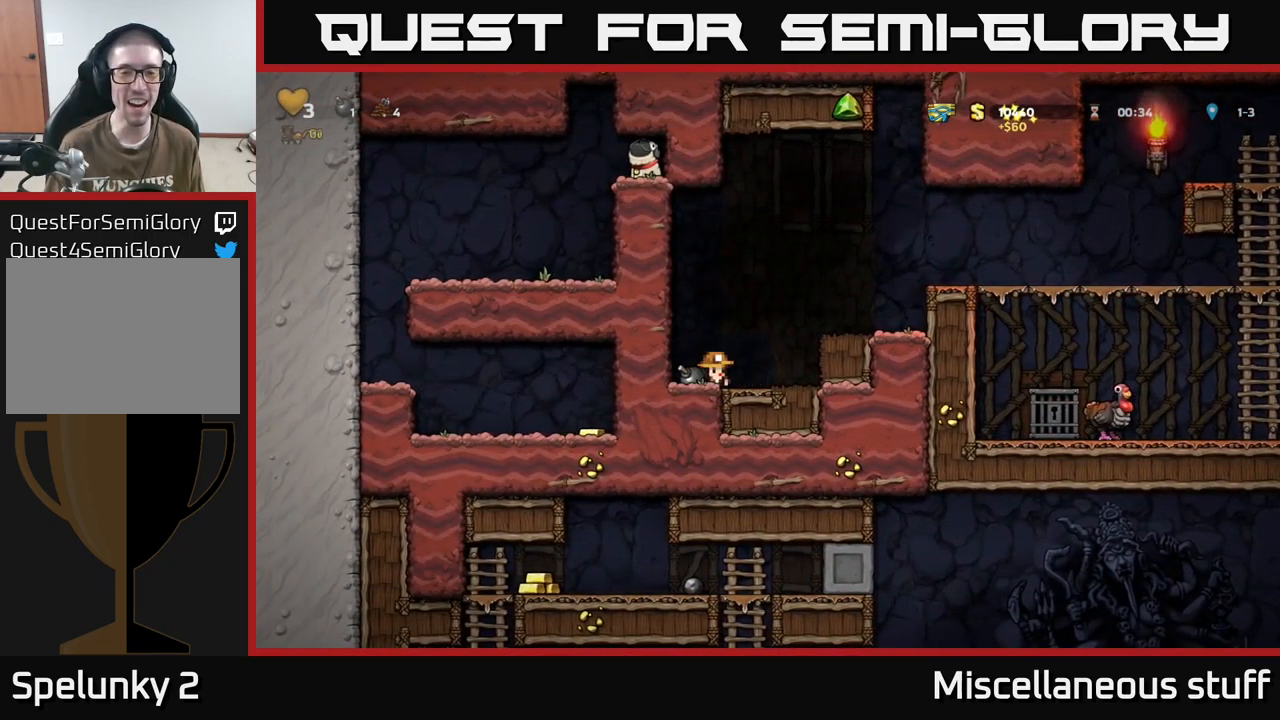
{"buttons": ["DPAD_RIGHT"], "events": [[167, "A", "down"], [384, "A", "up"]]}
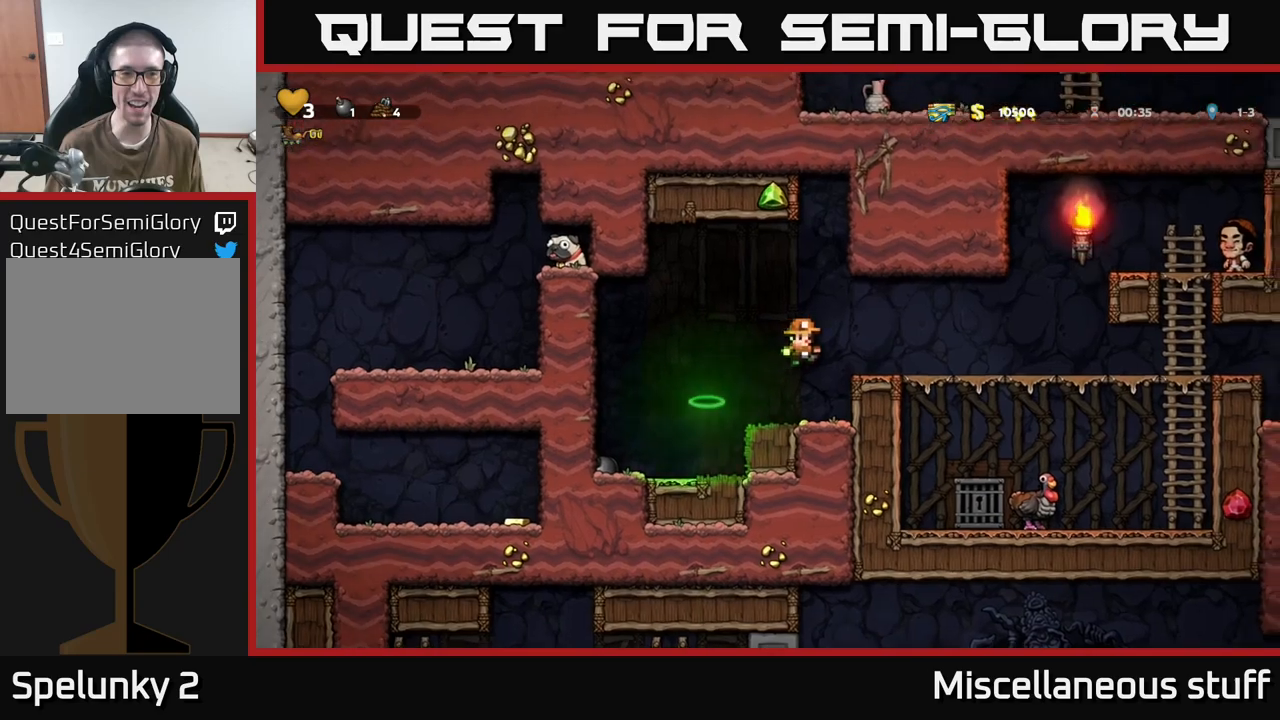
{"buttons": ["DPAD_RIGHT"], "events": [[16, "DPAD_RIGHT", "up"], [450, "DPAD_RIGHT", "down"]]}
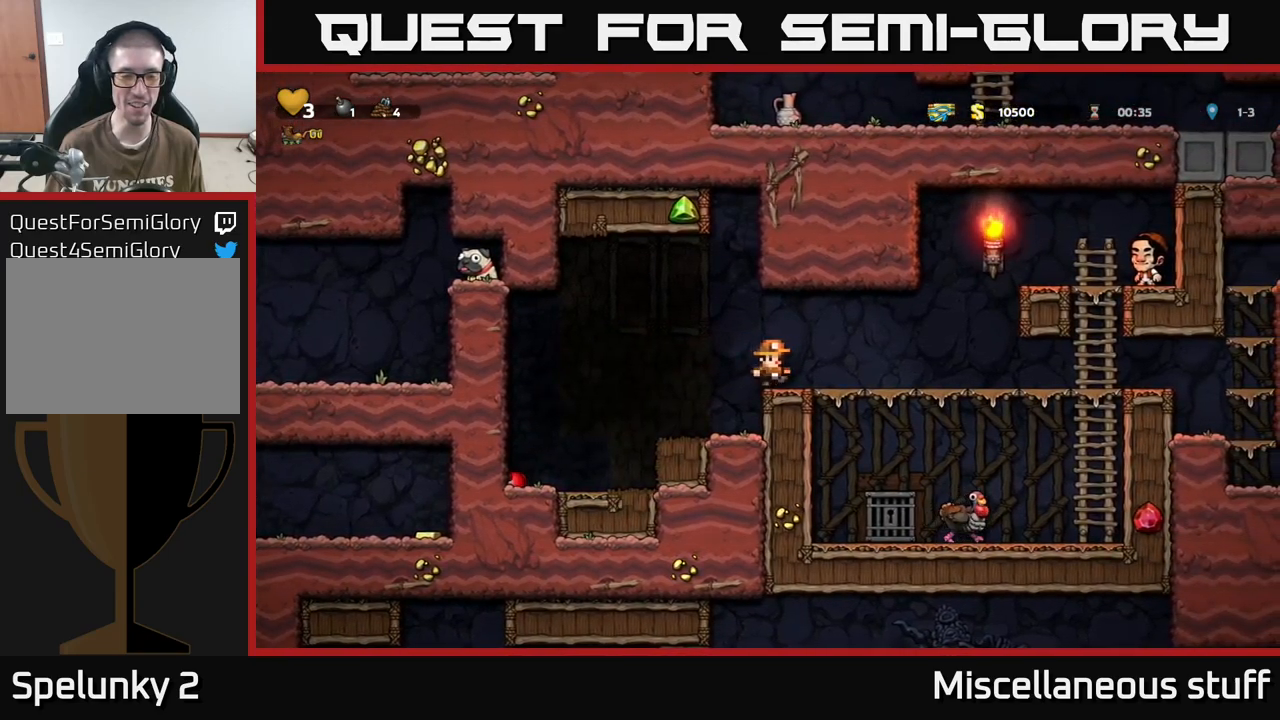
{"buttons": [], "events": [[83, "DPAD_RIGHT", "up"], [116, "DPAD_LEFT", "down"], [250, "DPAD_LEFT", "up"]]}
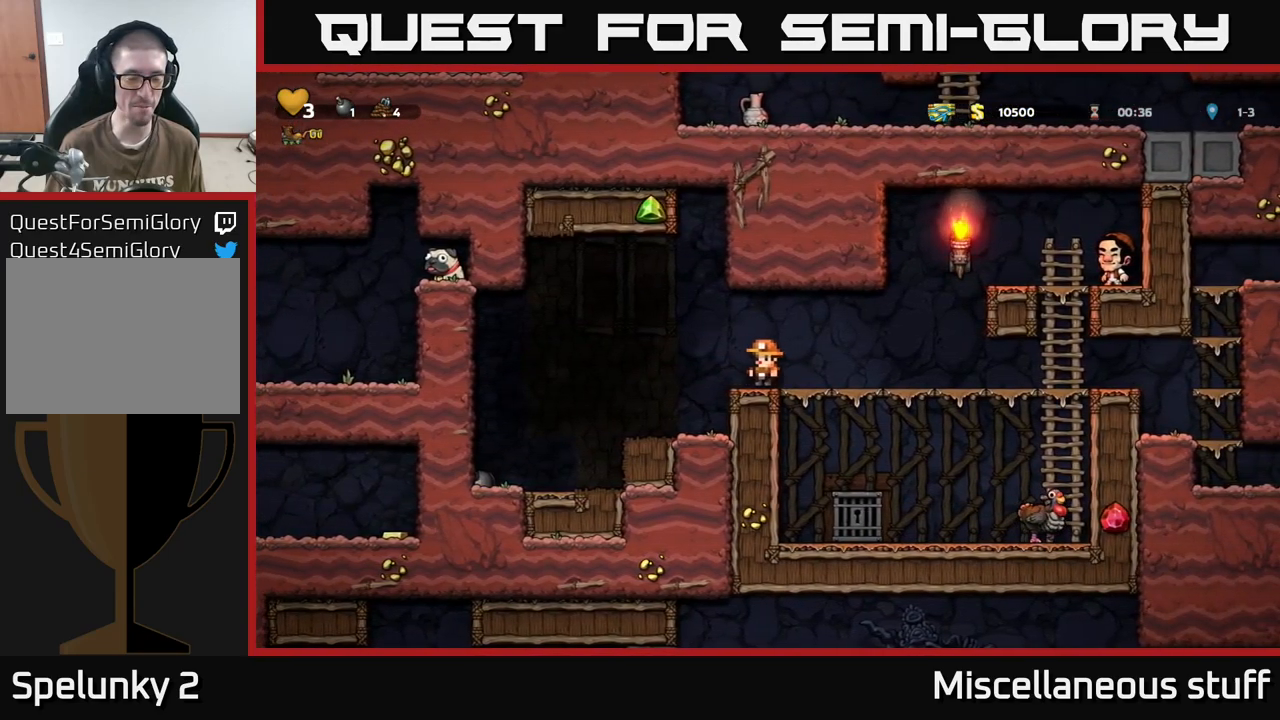
{"buttons": [], "events": []}
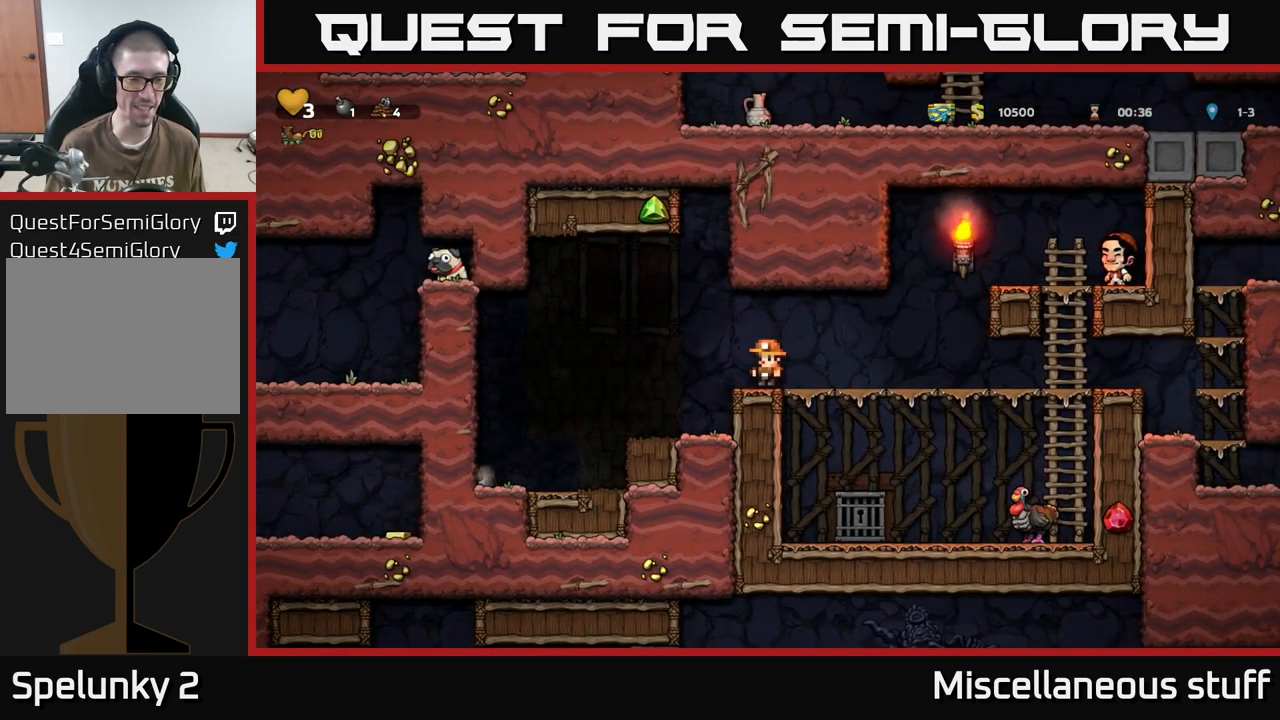
{"buttons": [], "events": []}
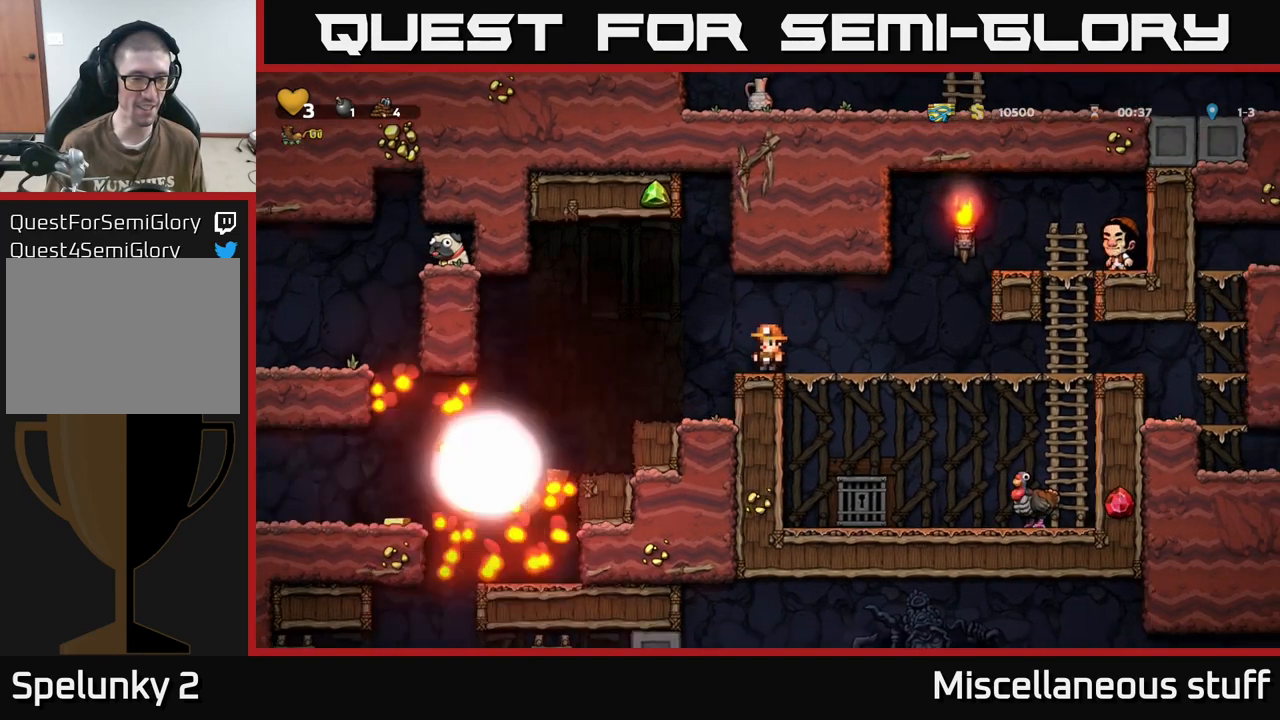
{"buttons": ["DPAD_LEFT"], "events": [[166, "DPAD_LEFT", "down"]]}
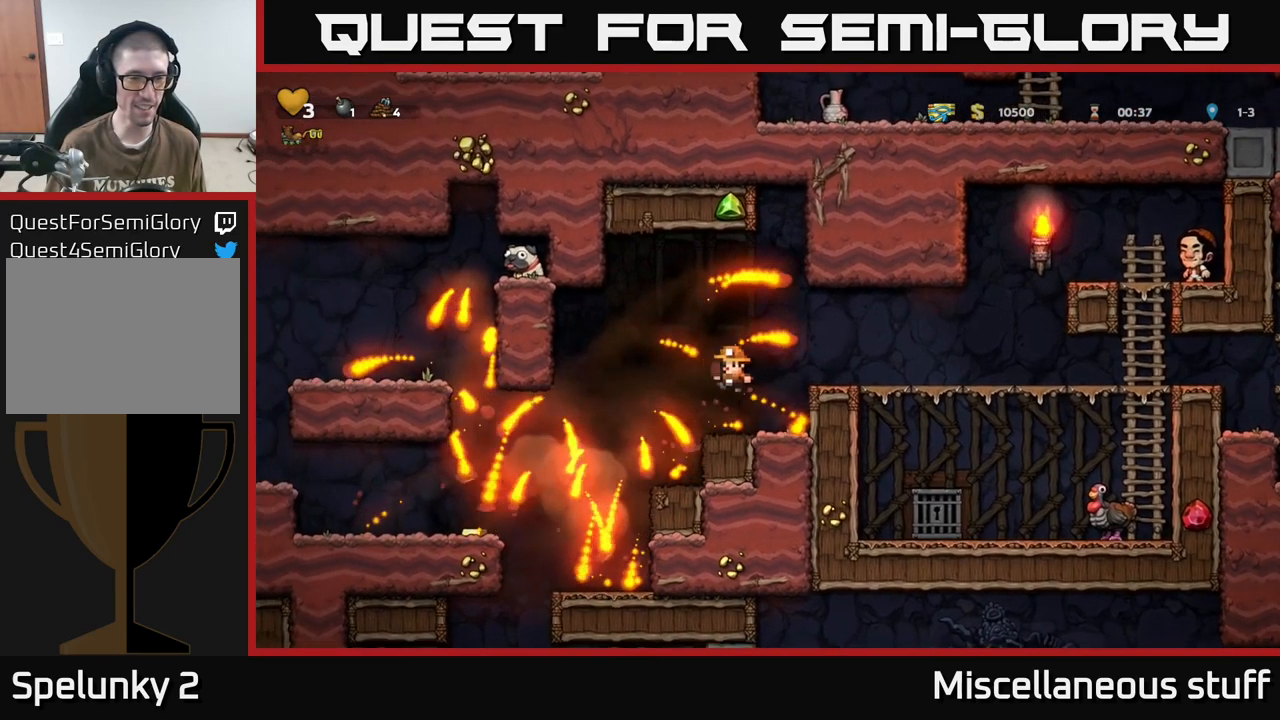
{"buttons": [], "events": [[50, "DPAD_LEFT", "up"], [400, "DPAD_LEFT", "down"], [450, "DPAD_LEFT", "up"]]}
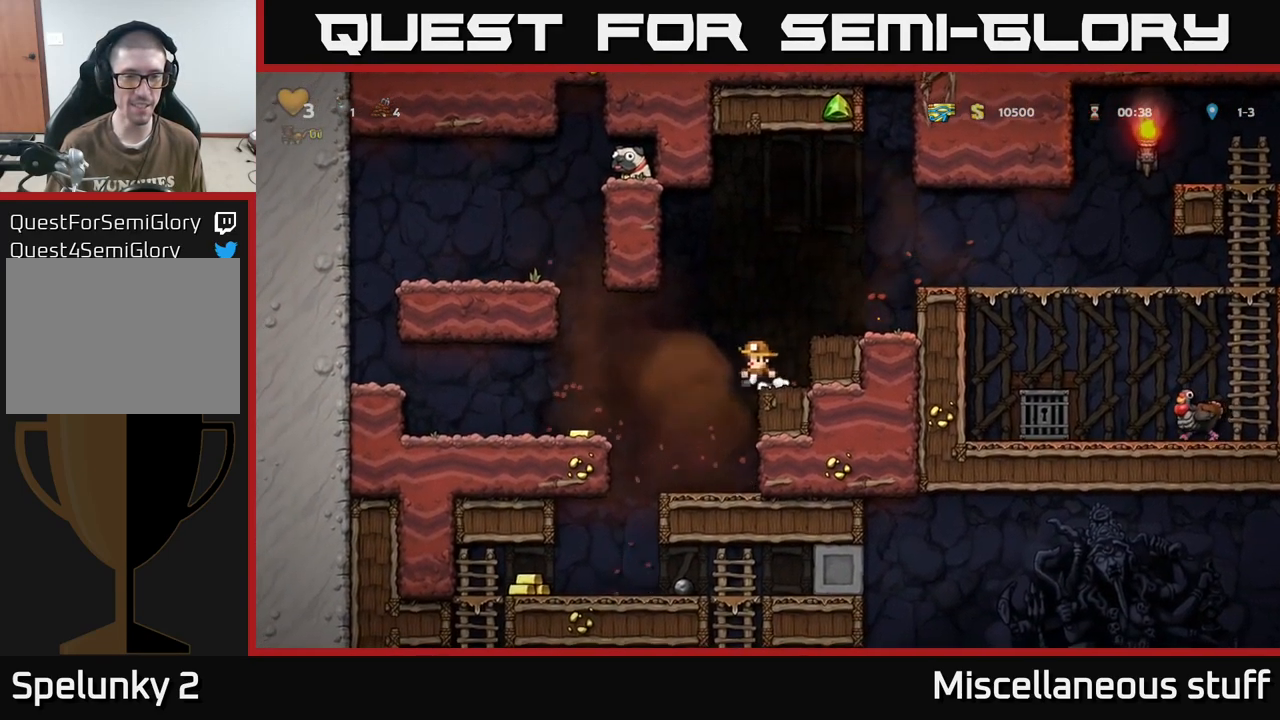
{"buttons": [], "events": [[250, "DPAD_LEFT", "down"], [366, "DPAD_LEFT", "up"]]}
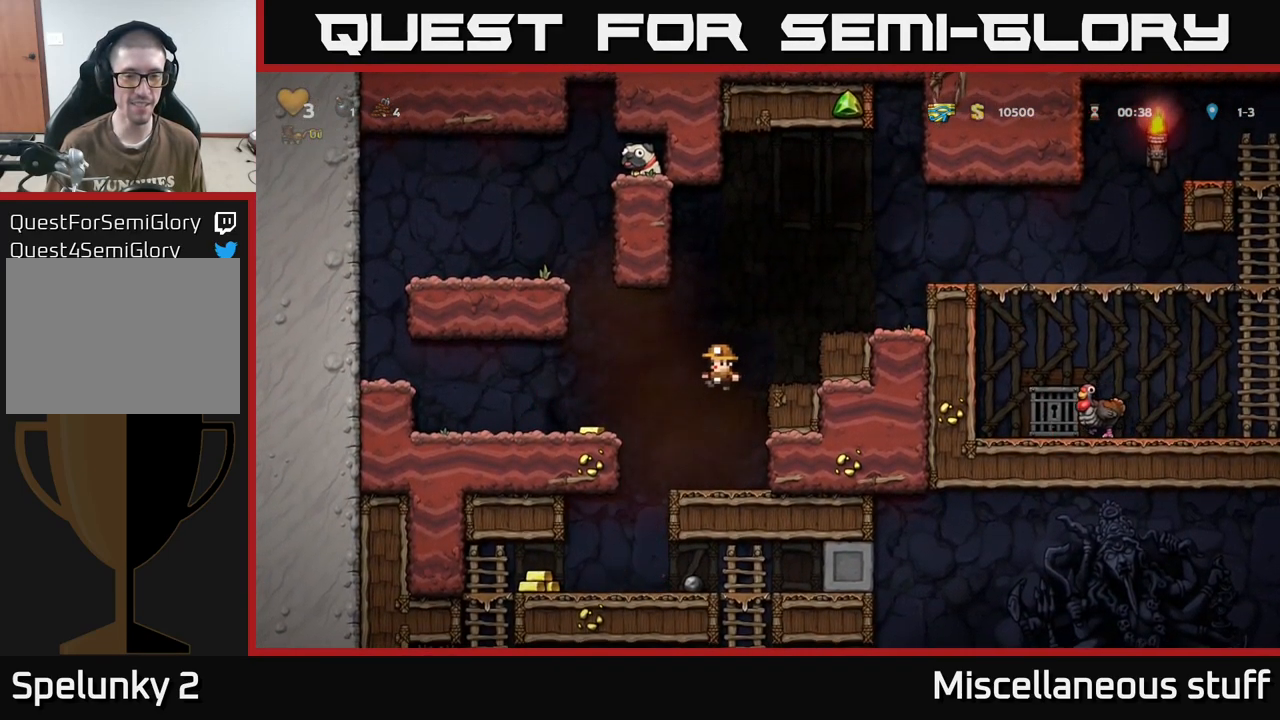
{"buttons": [], "events": [[216, "DPAD_LEFT", "down"], [250, "A", "down"], [333, "A", "up"], [500, "DPAD_LEFT", "up"]]}
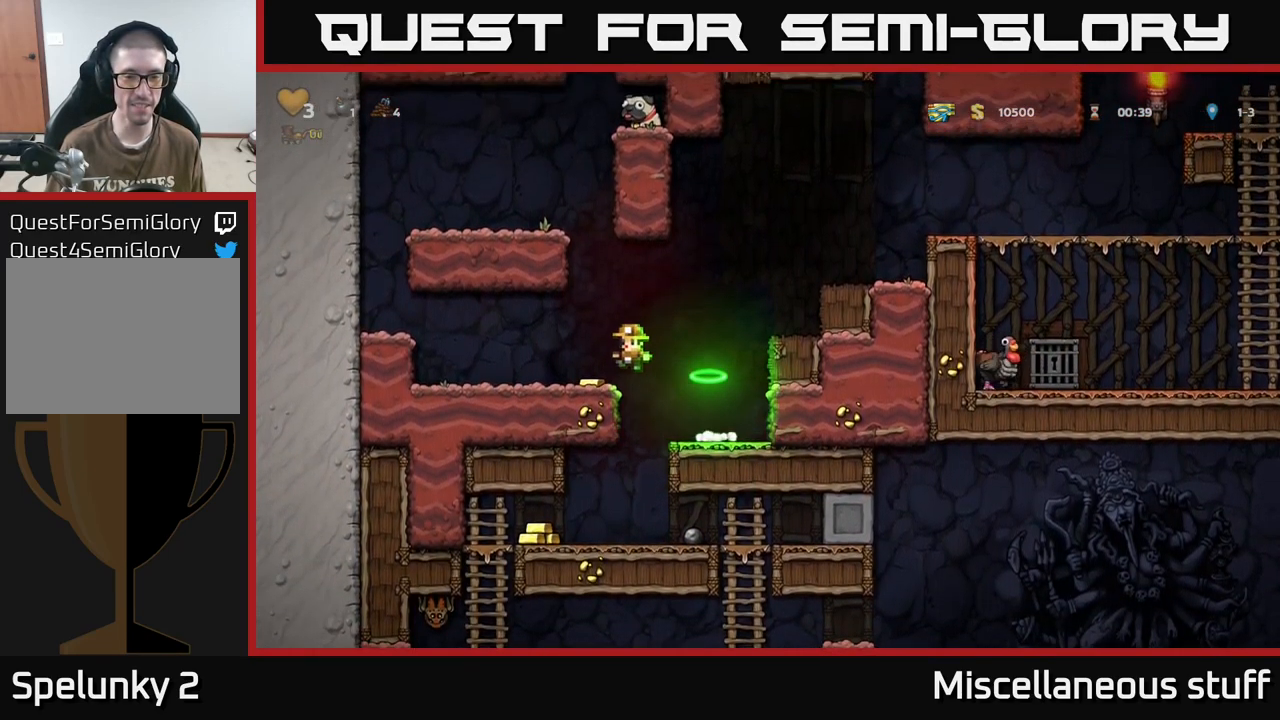
{"buttons": ["DPAD_LEFT"], "events": [[466, "DPAD_LEFT", "down"]]}
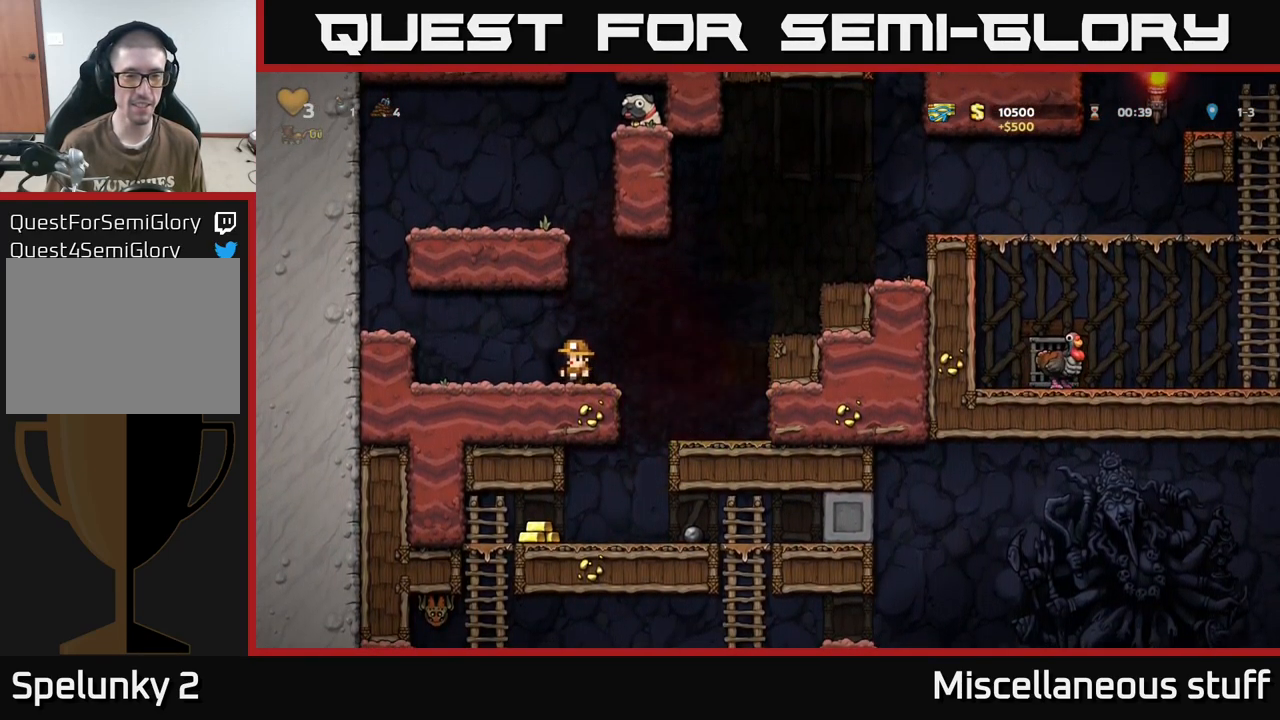
{"buttons": ["DPAD_LEFT"], "events": [[150, "A", "down"], [316, "A", "up"]]}
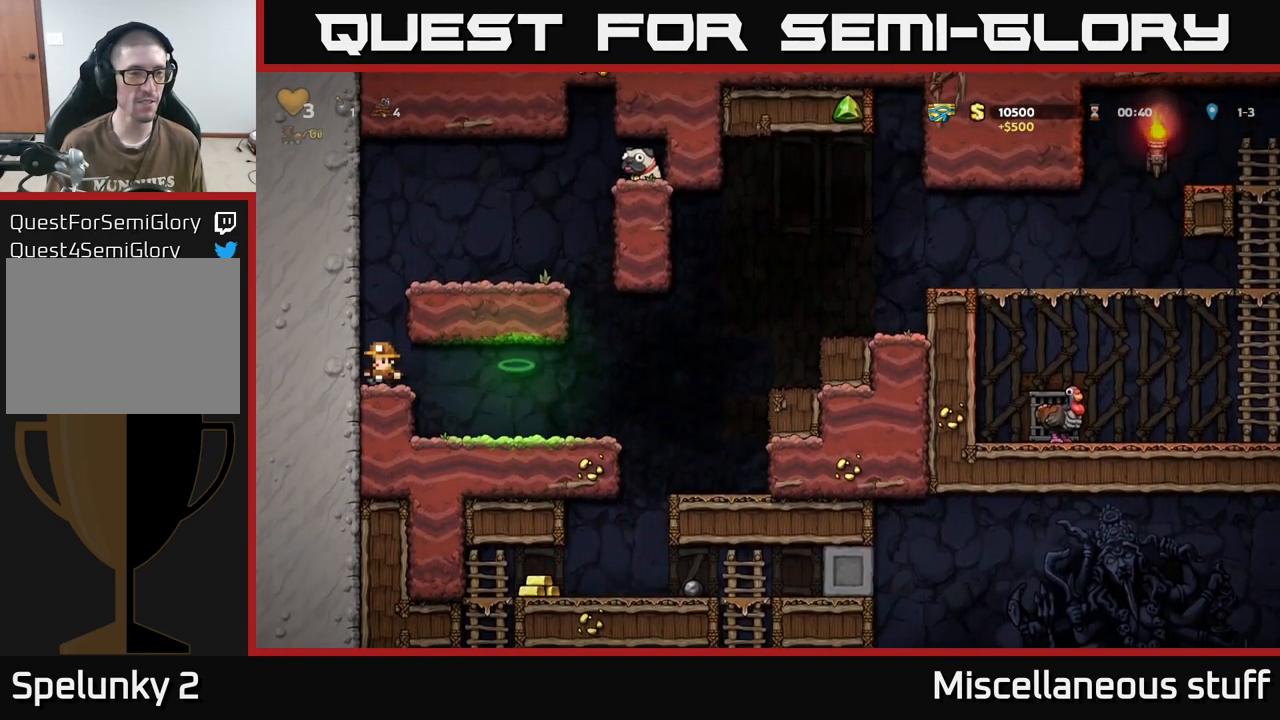
{"buttons": [], "events": [[17, "A", "down"], [50, "DPAD_LEFT", "up"], [150, "DPAD_RIGHT", "down"], [383, "A", "up"], [383, "DPAD_RIGHT", "up"]]}
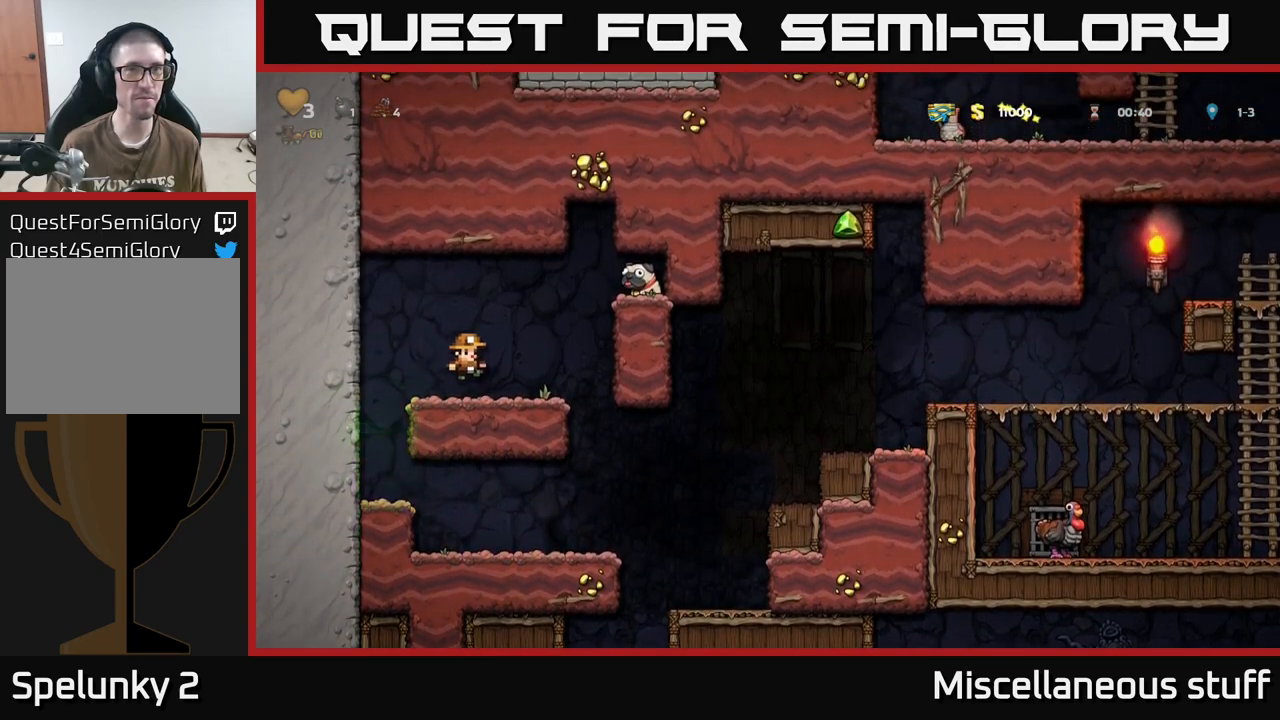
{"buttons": [], "events": [[50, "DPAD_RIGHT", "down"], [117, "A", "down"], [417, "A", "up"], [483, "DPAD_RIGHT", "up"]]}
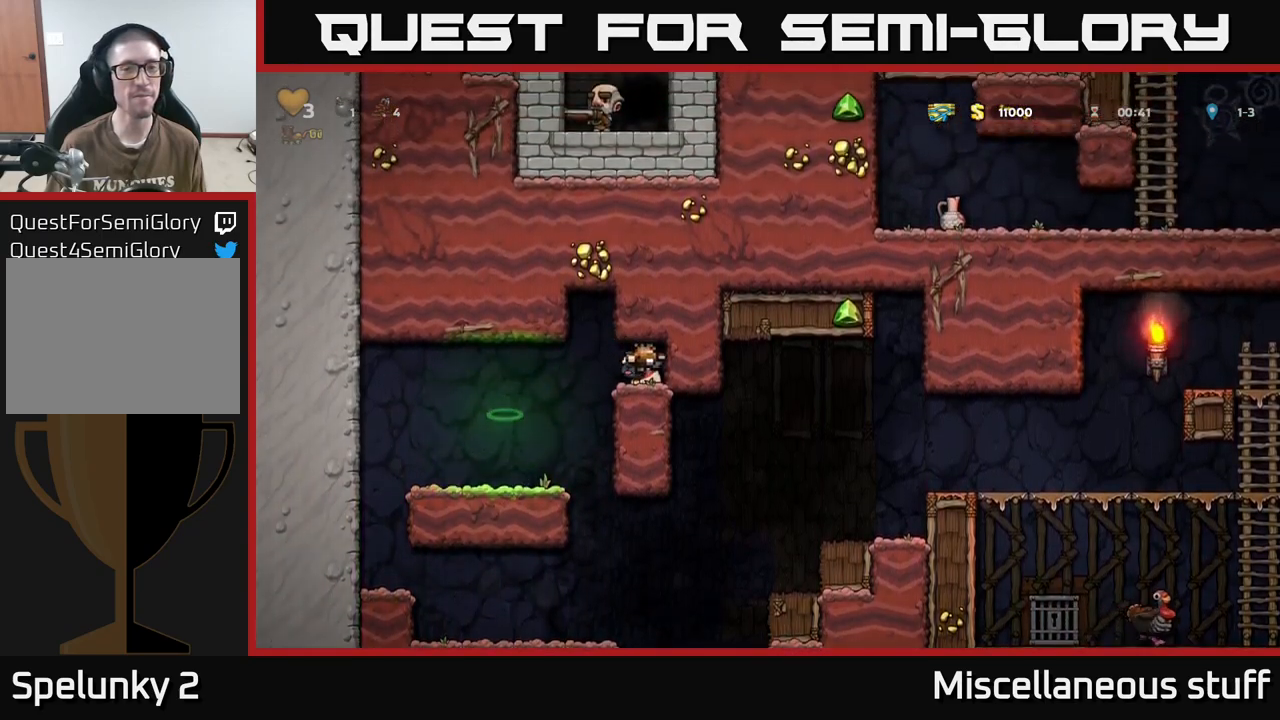
{"buttons": ["DPAD_LEFT"], "events": [[67, "DPAD_DOWN", "down"], [183, "X", "down"], [233, "DPAD_DOWN", "up"], [233, "DPAD_LEFT", "down"], [317, "X", "up"]]}
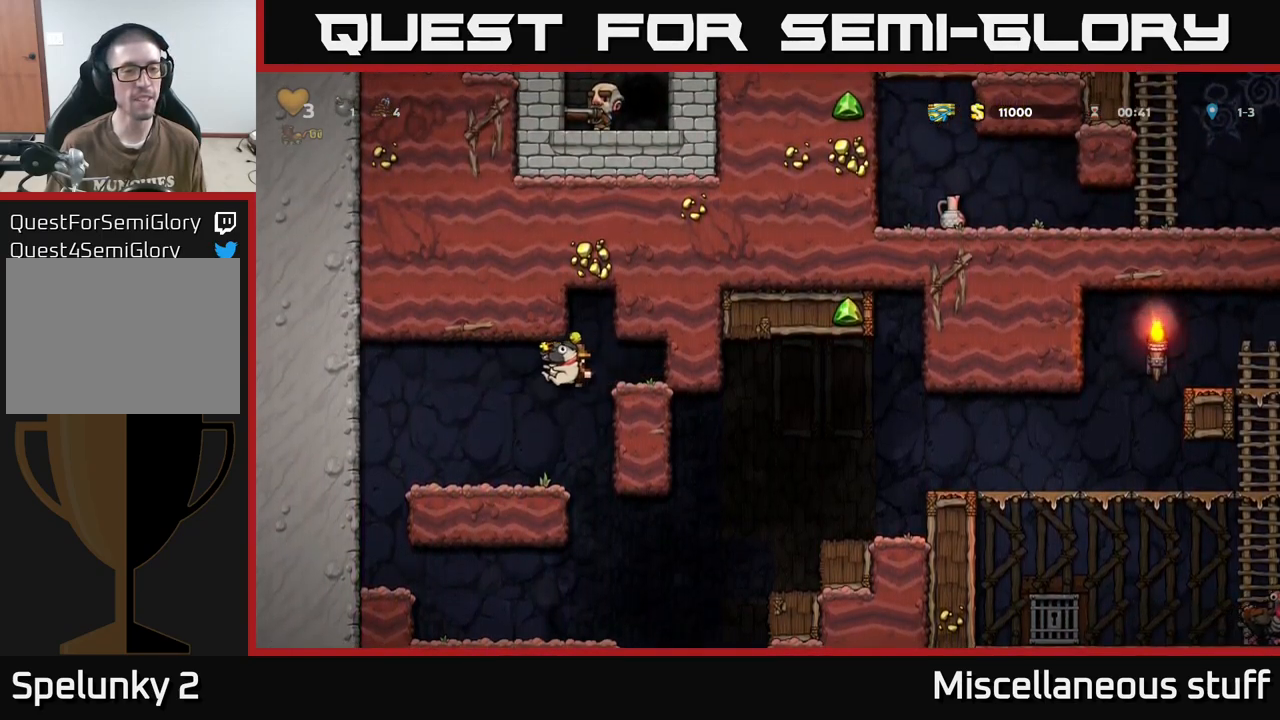
{"buttons": [], "events": [[450, "DPAD_LEFT", "up"]]}
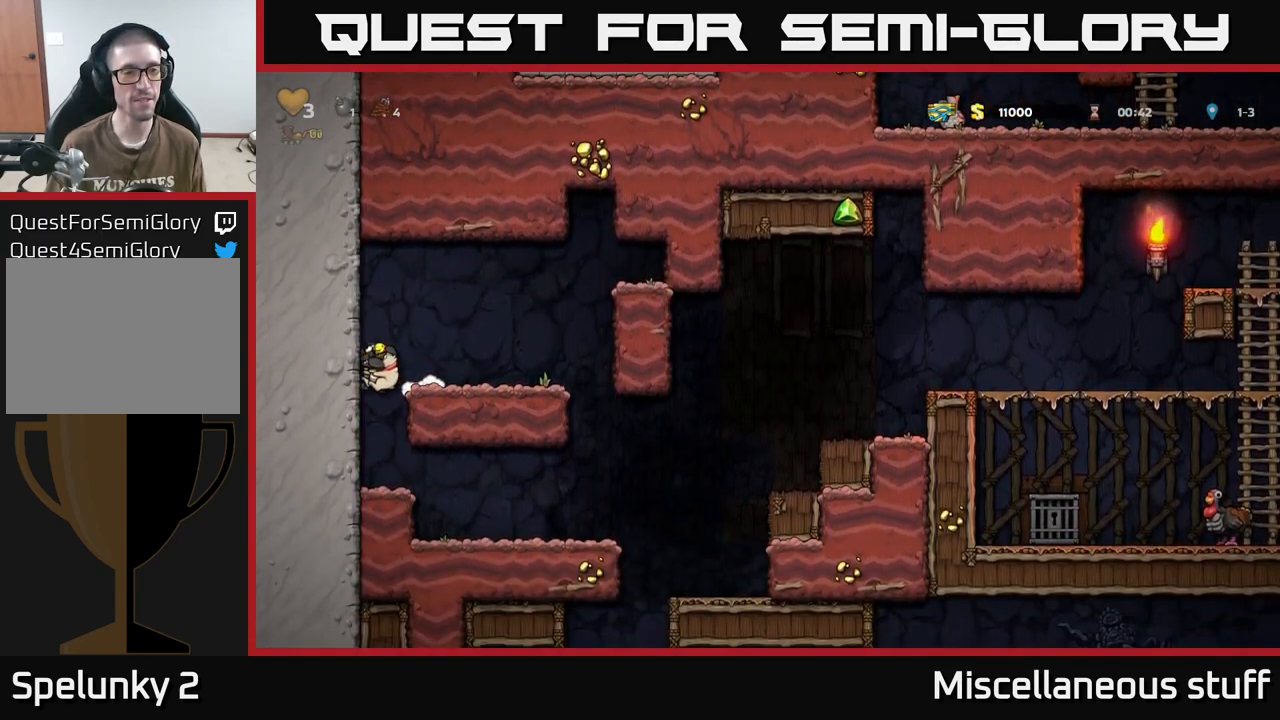
{"buttons": ["DPAD_RIGHT"], "events": [[250, "DPAD_RIGHT", "down"]]}
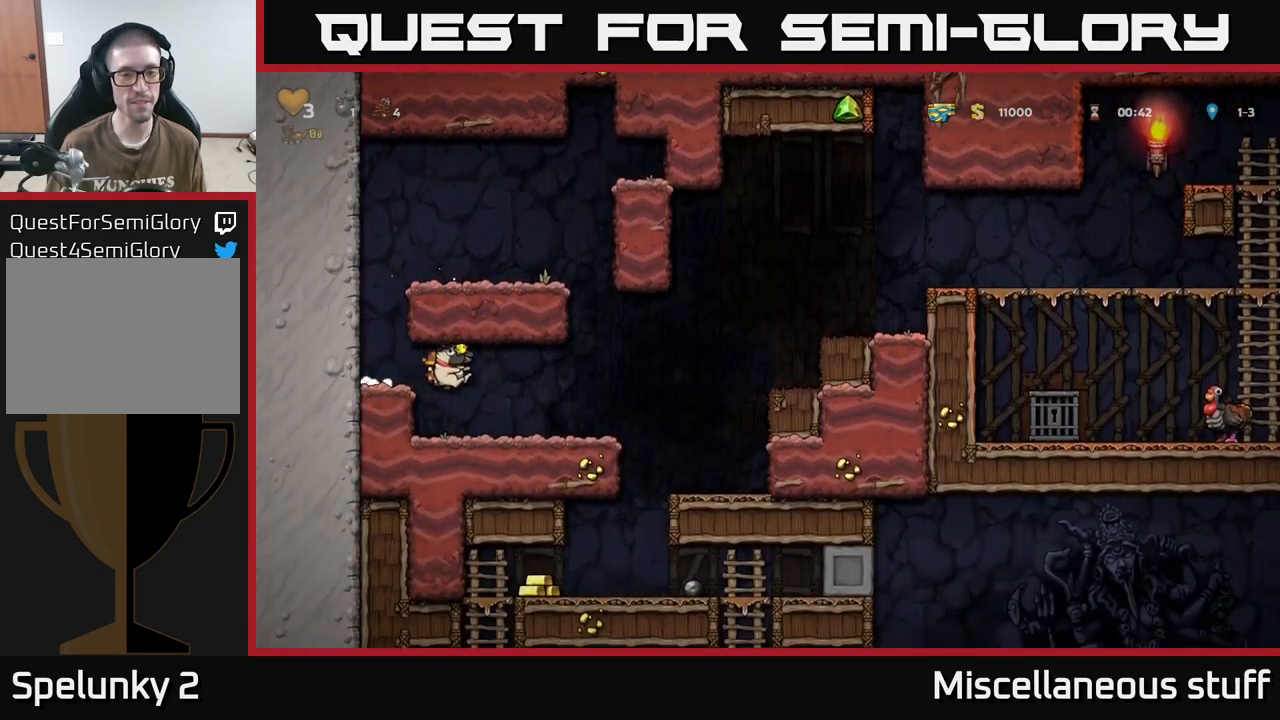
{"buttons": [], "events": [[367, "DPAD_RIGHT", "up"]]}
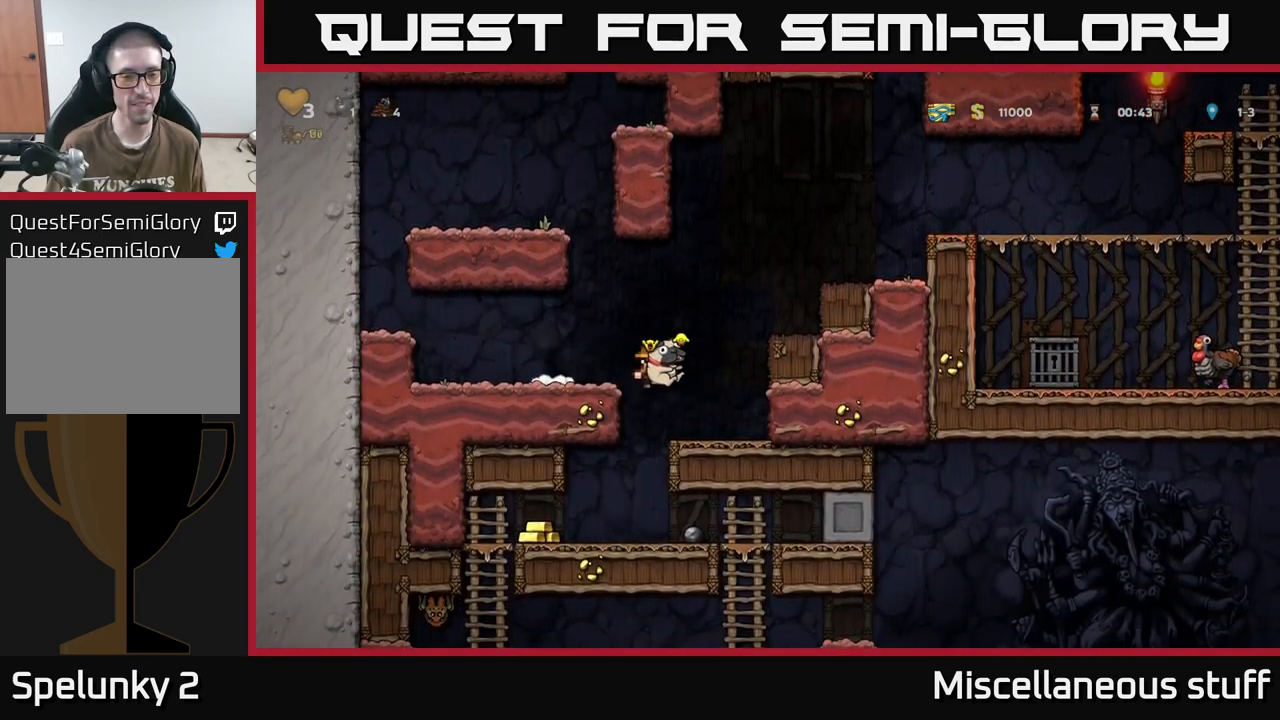
{"buttons": ["DPAD_LEFT"], "events": [[100, "DPAD_LEFT", "down"], [217, "DPAD_LEFT", "up"], [450, "DPAD_LEFT", "down"]]}
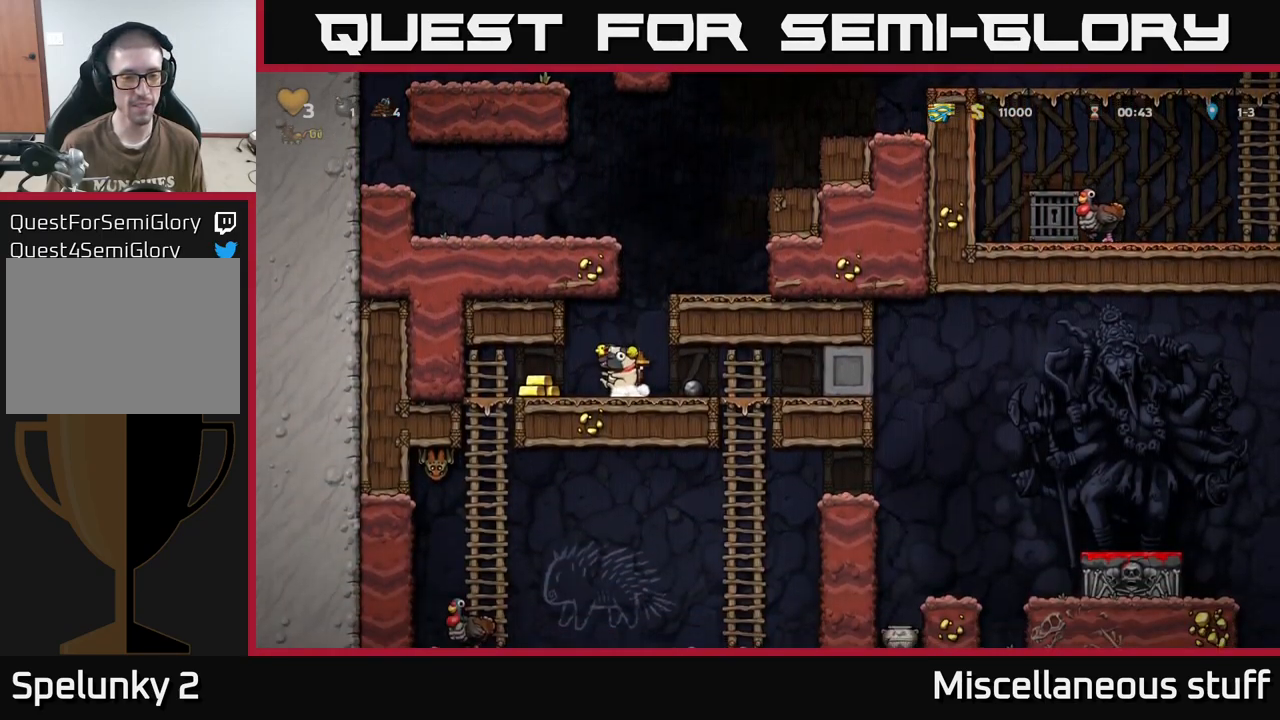
{"buttons": ["DPAD_RIGHT"], "events": [[133, "DPAD_LEFT", "up"], [217, "DPAD_RIGHT", "down"]]}
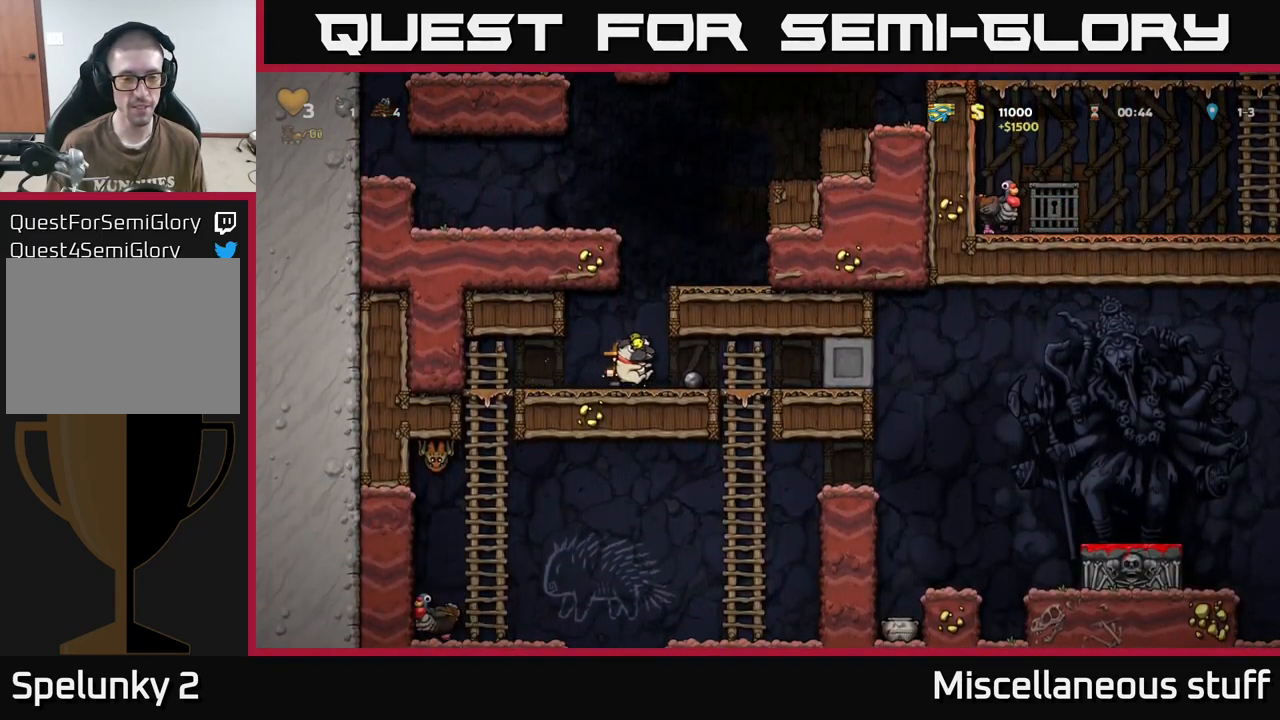
{"buttons": ["DPAD_RIGHT"], "events": []}